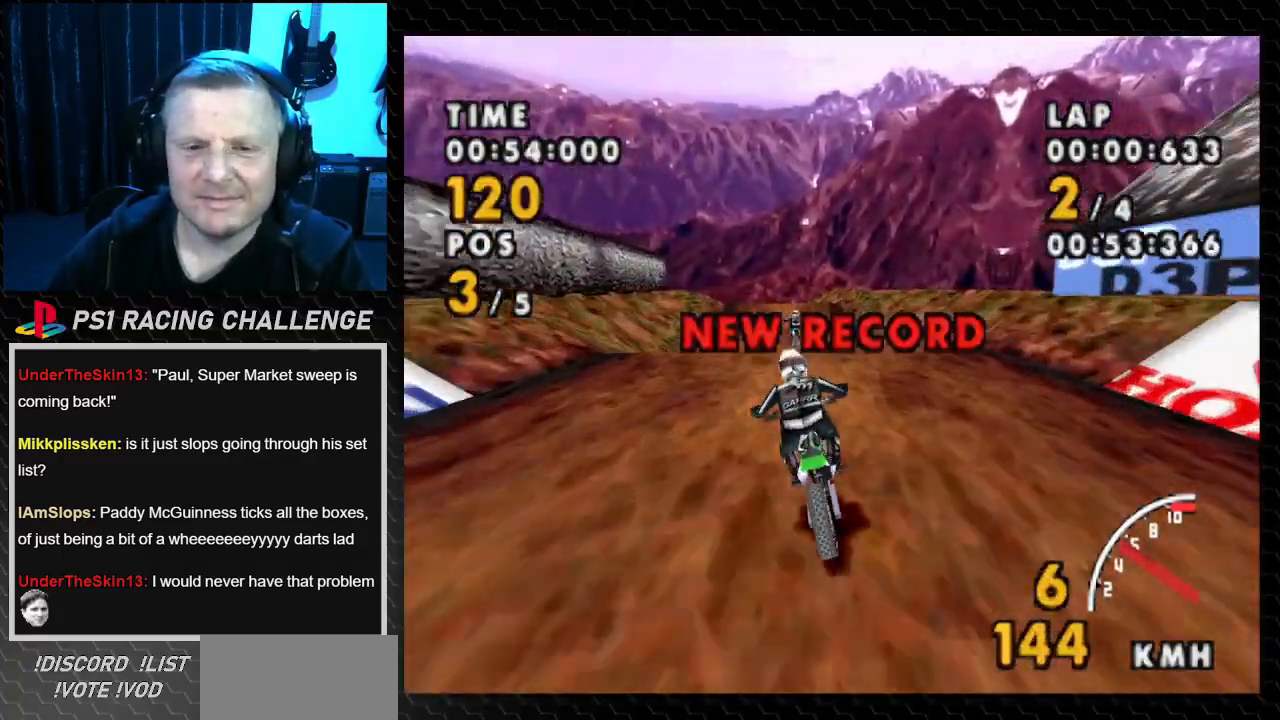
Gameplay with a controller (PlayStation layout); each line is a JSON object with the inputs held at the frame after it. "events" lists button and stick changes between this image and that frame as [ms after this image, input, new state], when the widget could be followed in between. Not read: L3 R3.
{"buttons": ["CROSS"], "events": [[334, "DPAD_RIGHT", "down"], [501, "DPAD_RIGHT", "up"]]}
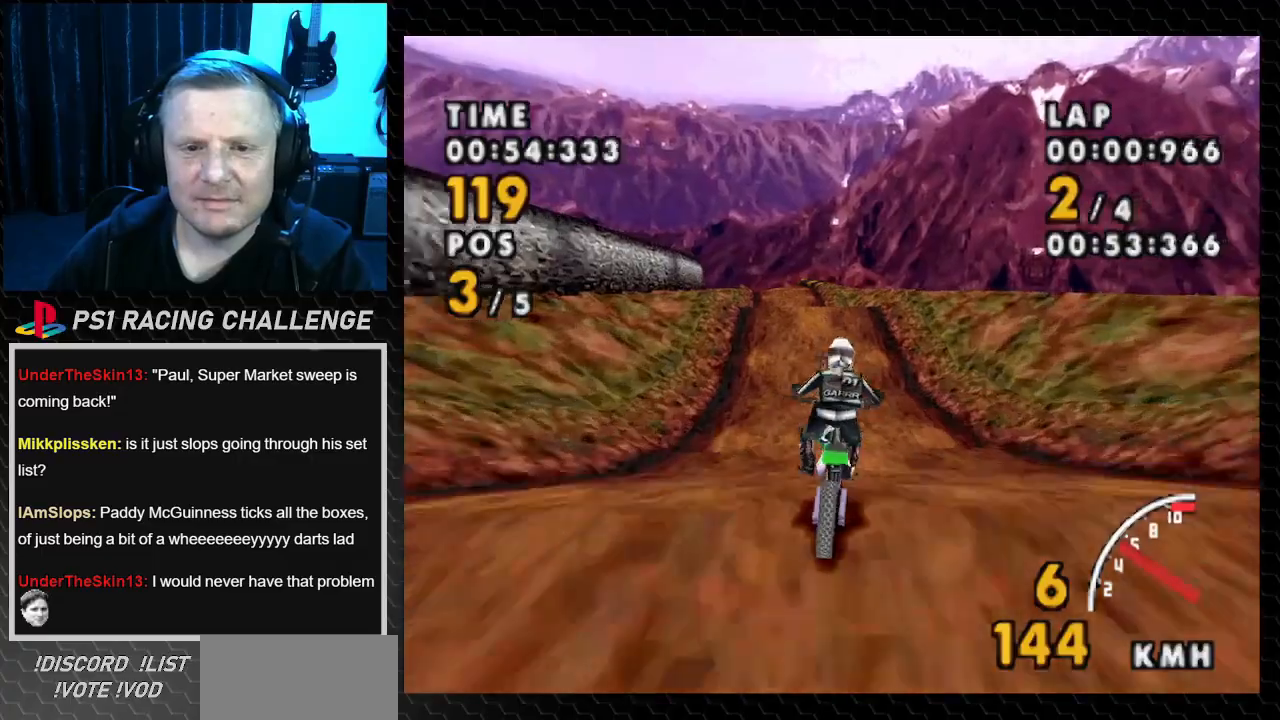
{"buttons": ["CROSS"], "events": []}
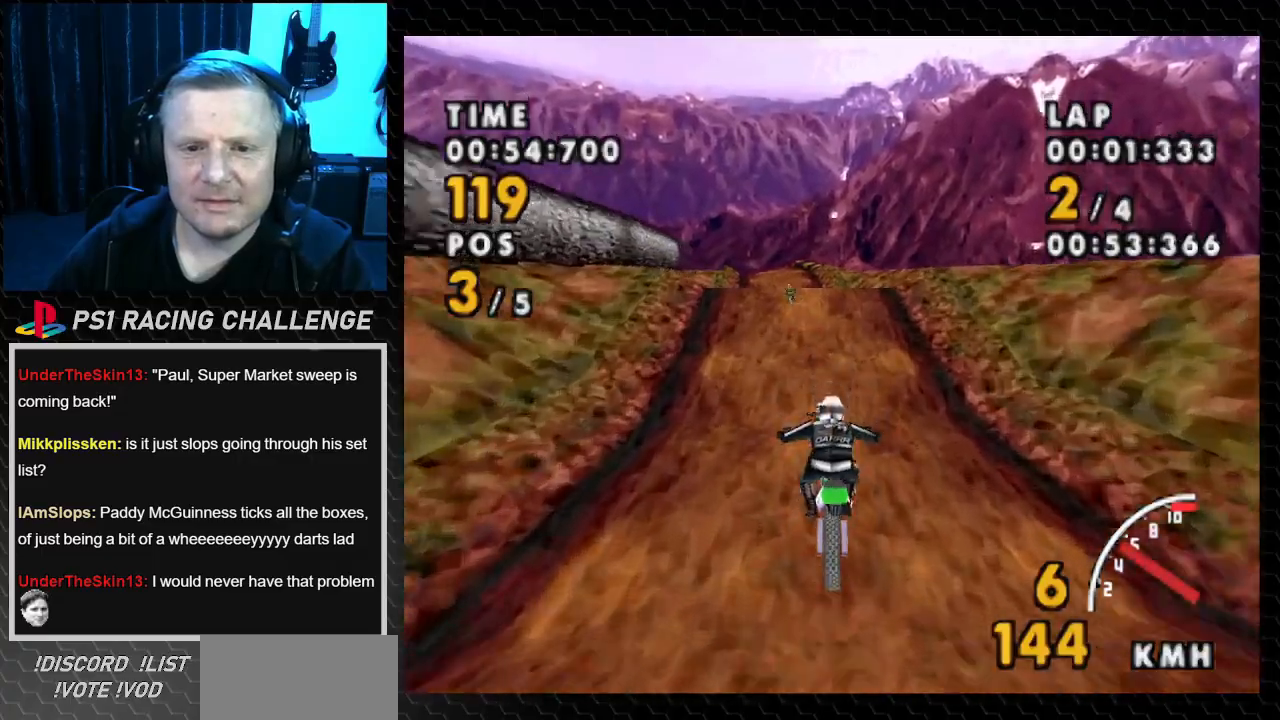
{"buttons": ["CROSS"], "events": [[100, "DPAD_LEFT", "down"], [467, "DPAD_LEFT", "up"]]}
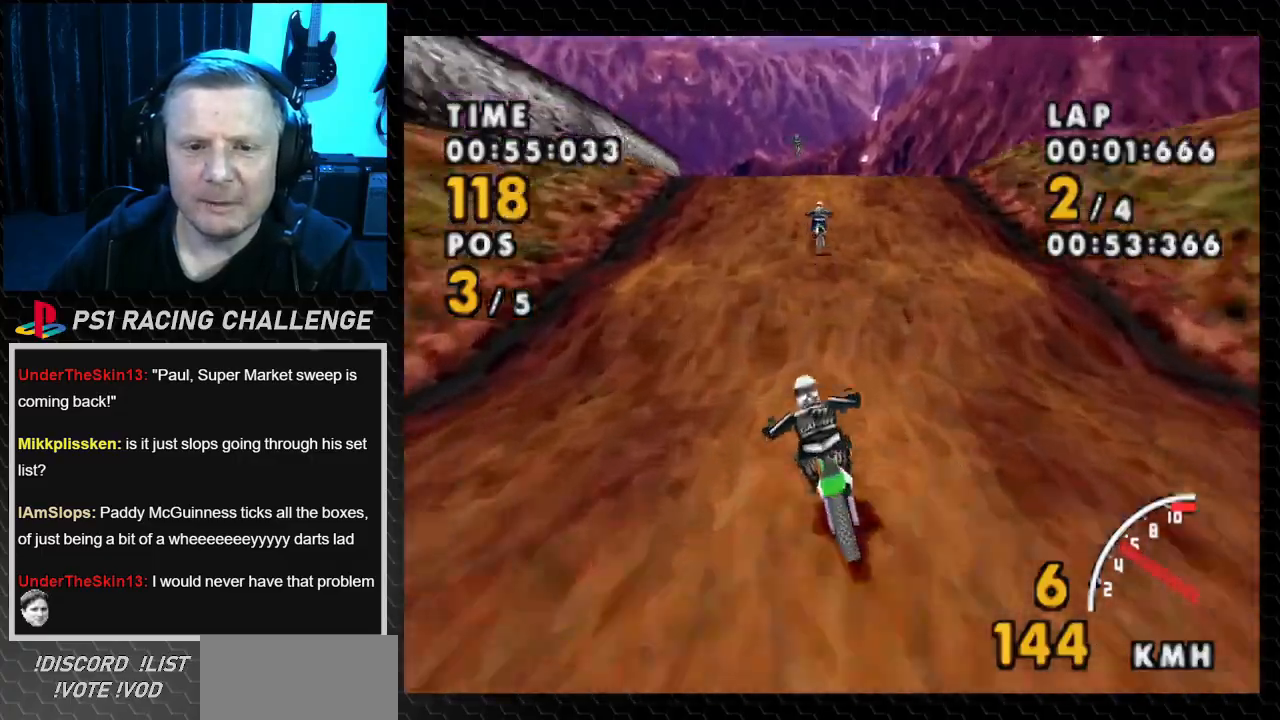
{"buttons": ["CROSS"], "events": []}
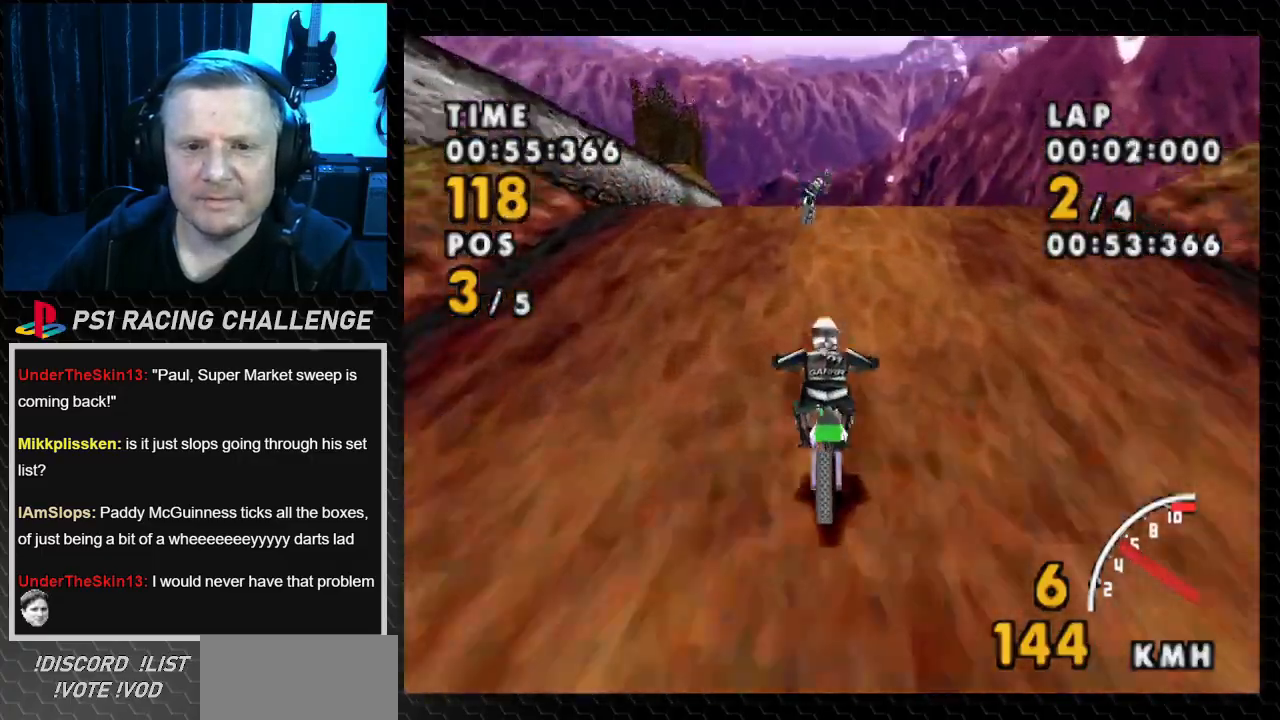
{"buttons": ["CROSS"], "events": []}
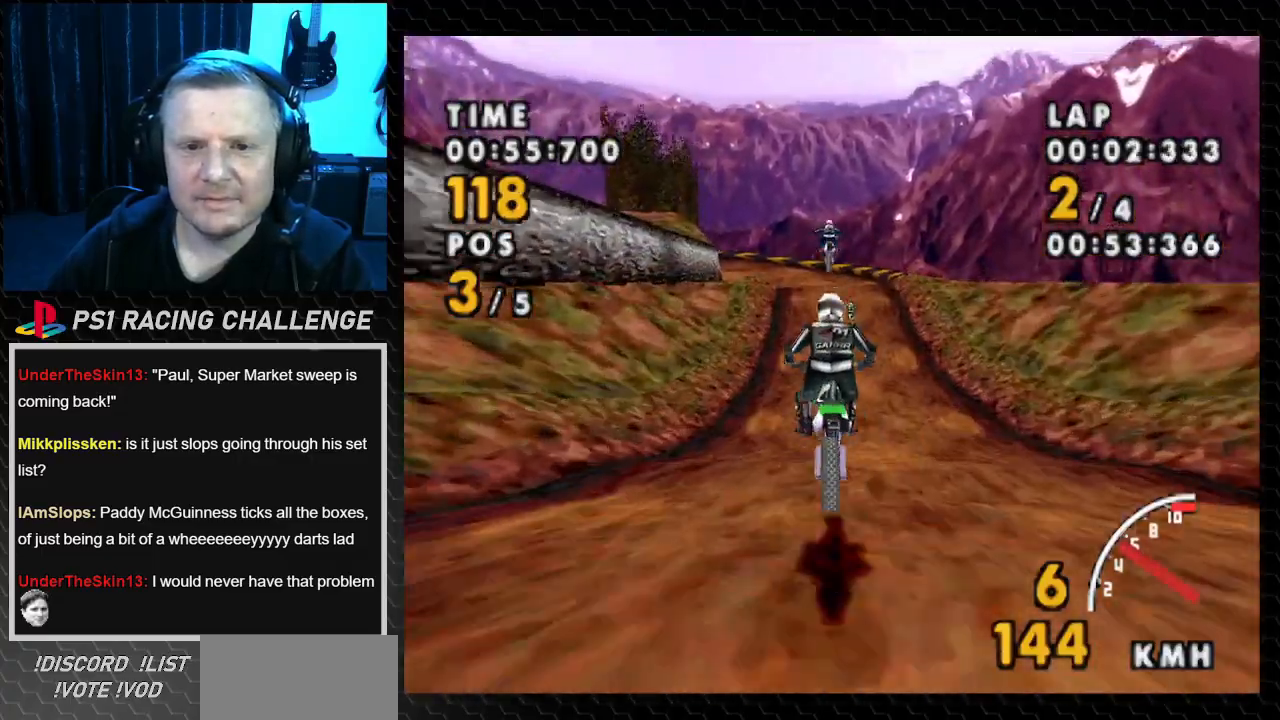
{"buttons": ["CROSS", "DPAD_RIGHT"], "events": [[400, "DPAD_RIGHT", "down"]]}
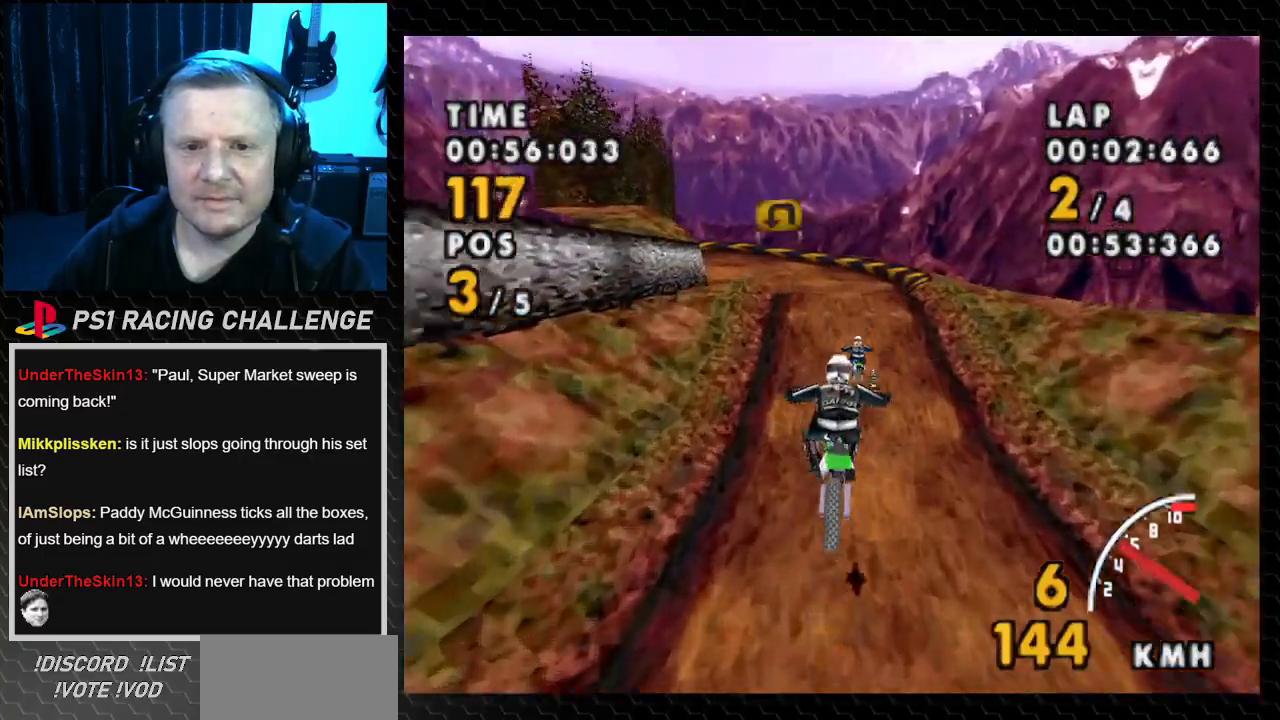
{"buttons": ["CROSS"], "events": [[267, "DPAD_RIGHT", "up"]]}
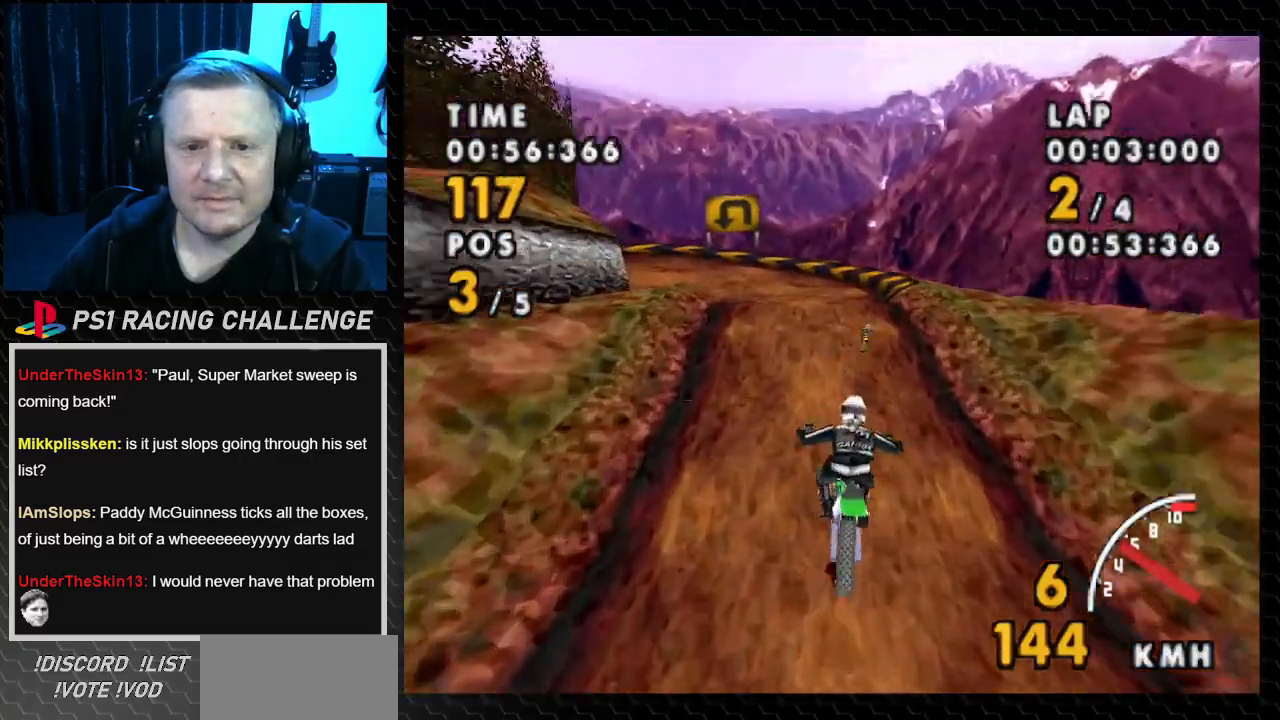
{"buttons": ["CROSS"], "events": [[200, "DPAD_LEFT", "down"], [400, "DPAD_LEFT", "up"]]}
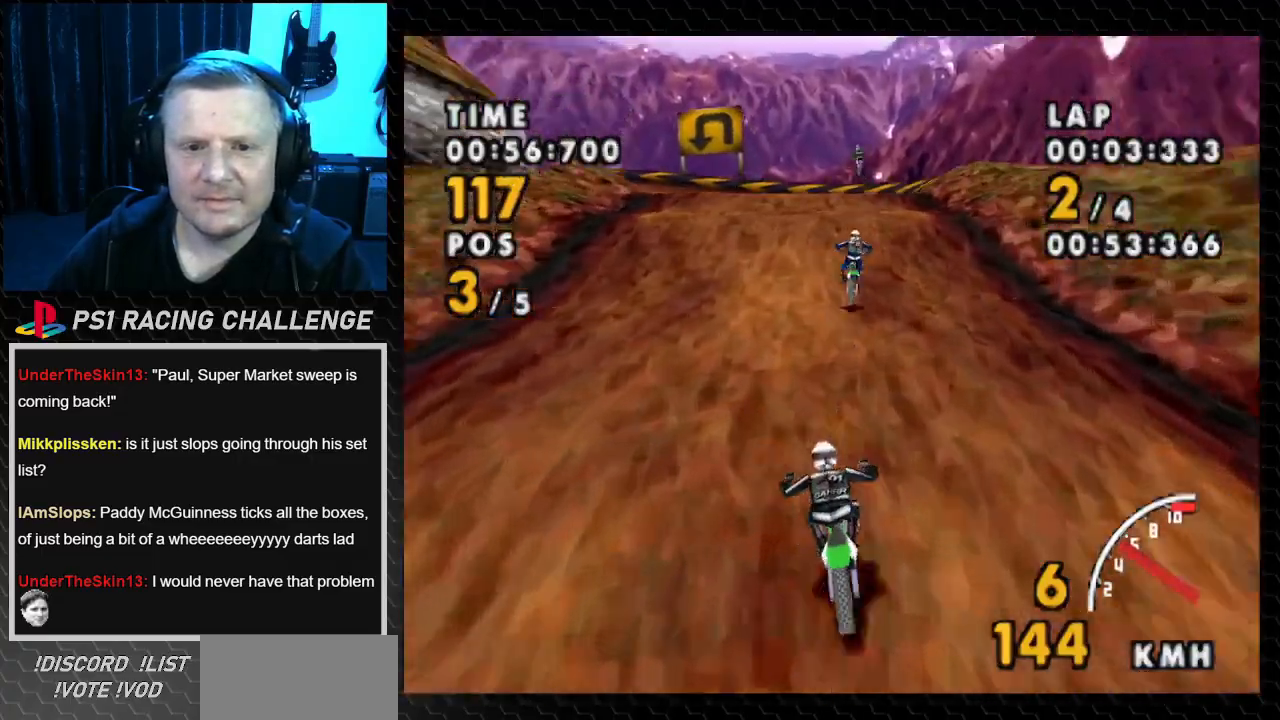
{"buttons": ["CROSS", "DPAD_LEFT"], "events": [[301, "DPAD_LEFT", "down"]]}
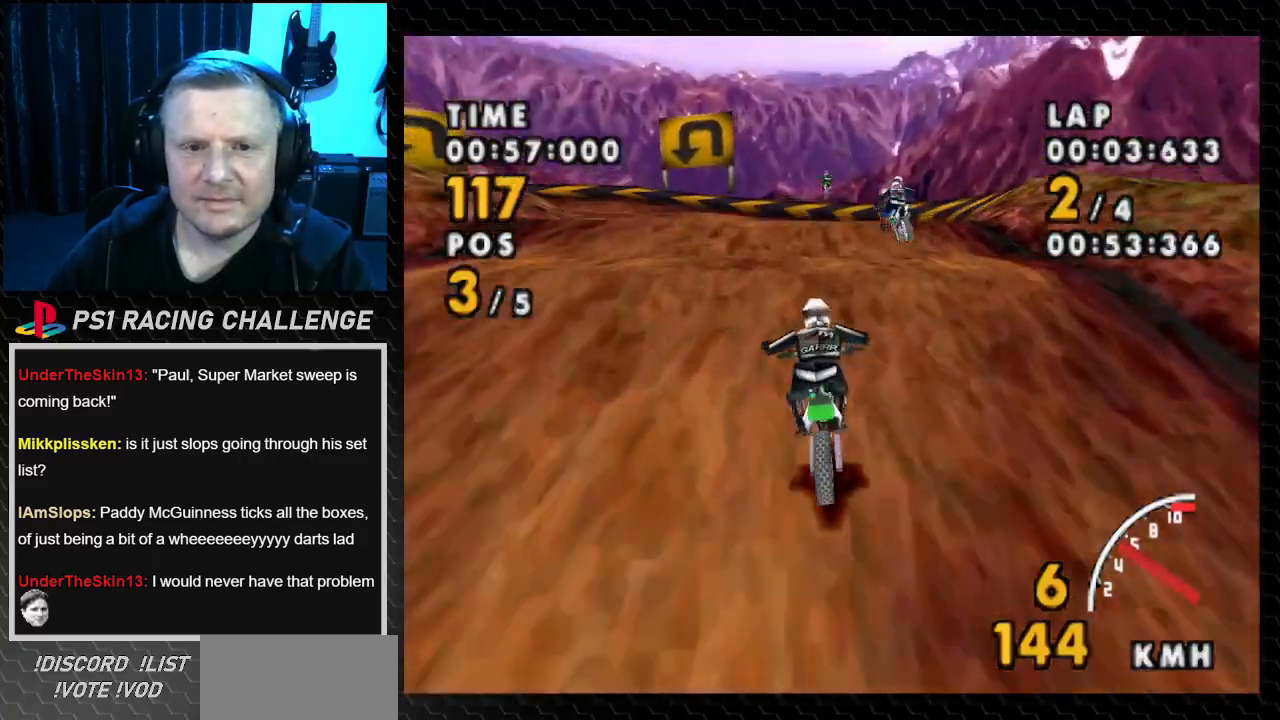
{"buttons": ["CROSS", "DPAD_LEFT"], "events": []}
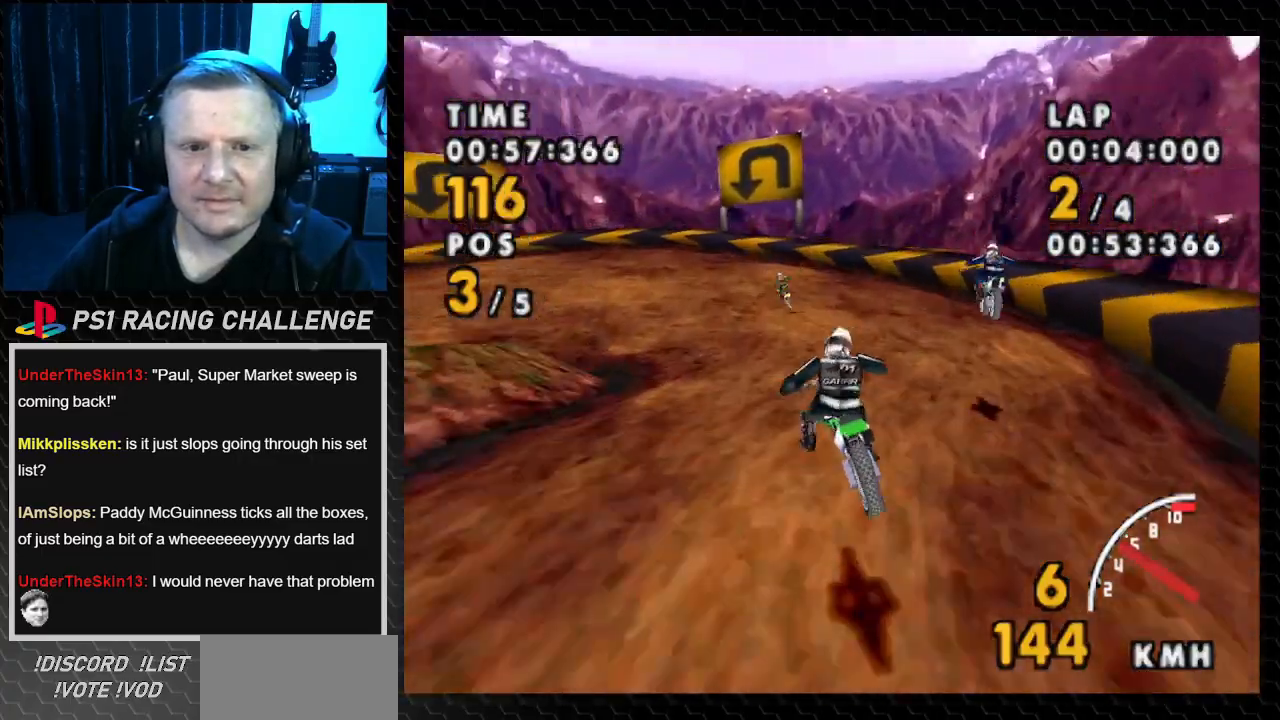
{"buttons": ["SQUARE", "DPAD_LEFT"], "events": [[100, "SQUARE", "down"], [167, "CROSS", "up"]]}
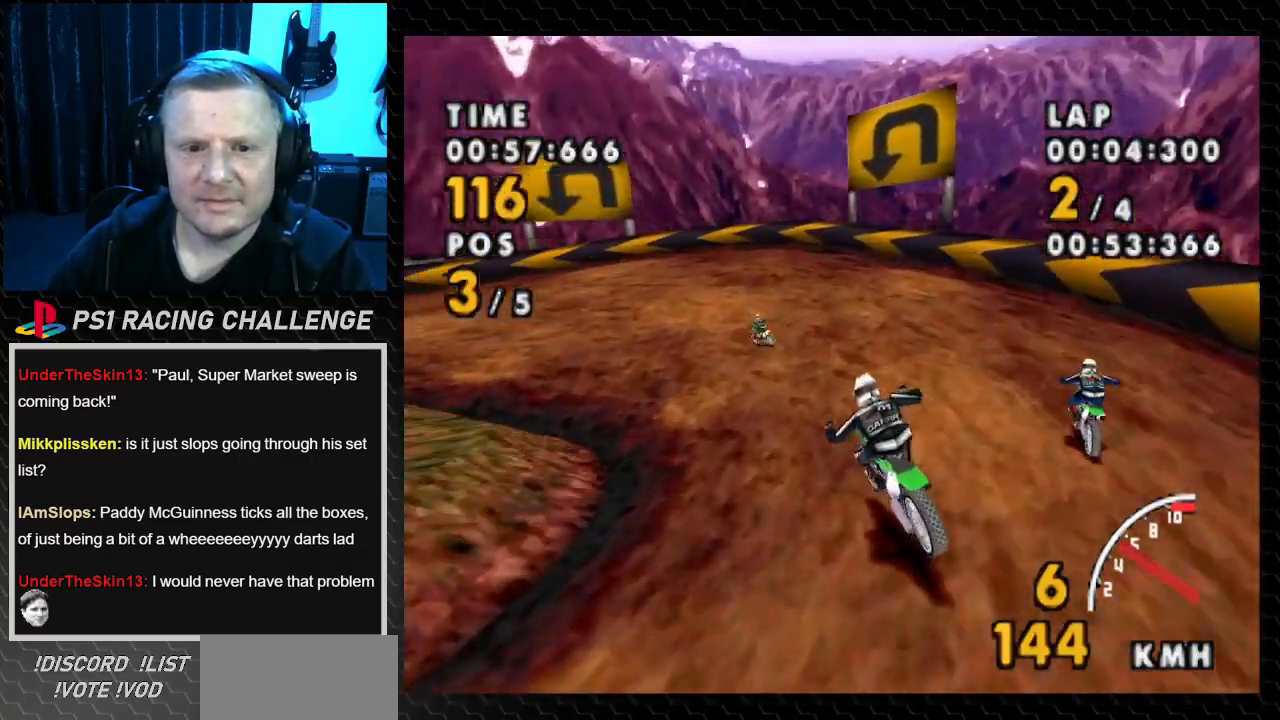
{"buttons": ["SQUARE", "DPAD_LEFT"], "events": []}
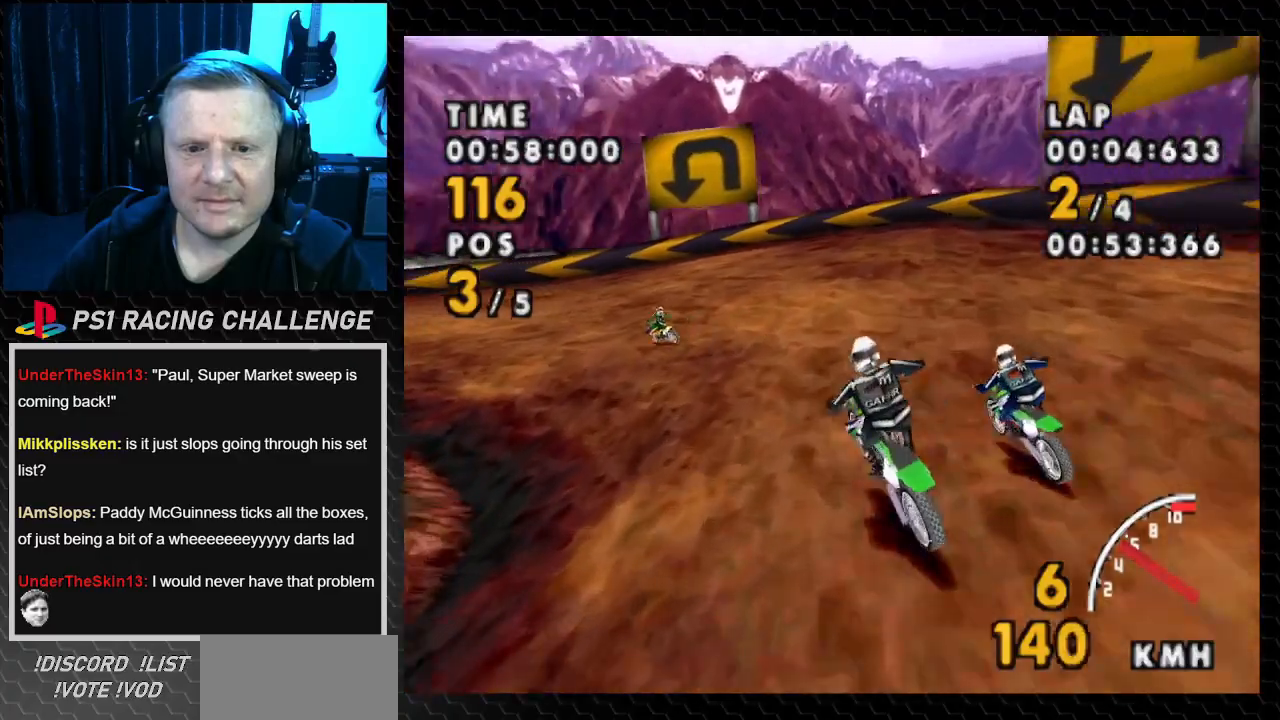
{"buttons": ["CROSS", "SQUARE", "DPAD_LEFT"], "events": [[434, "CROSS", "down"]]}
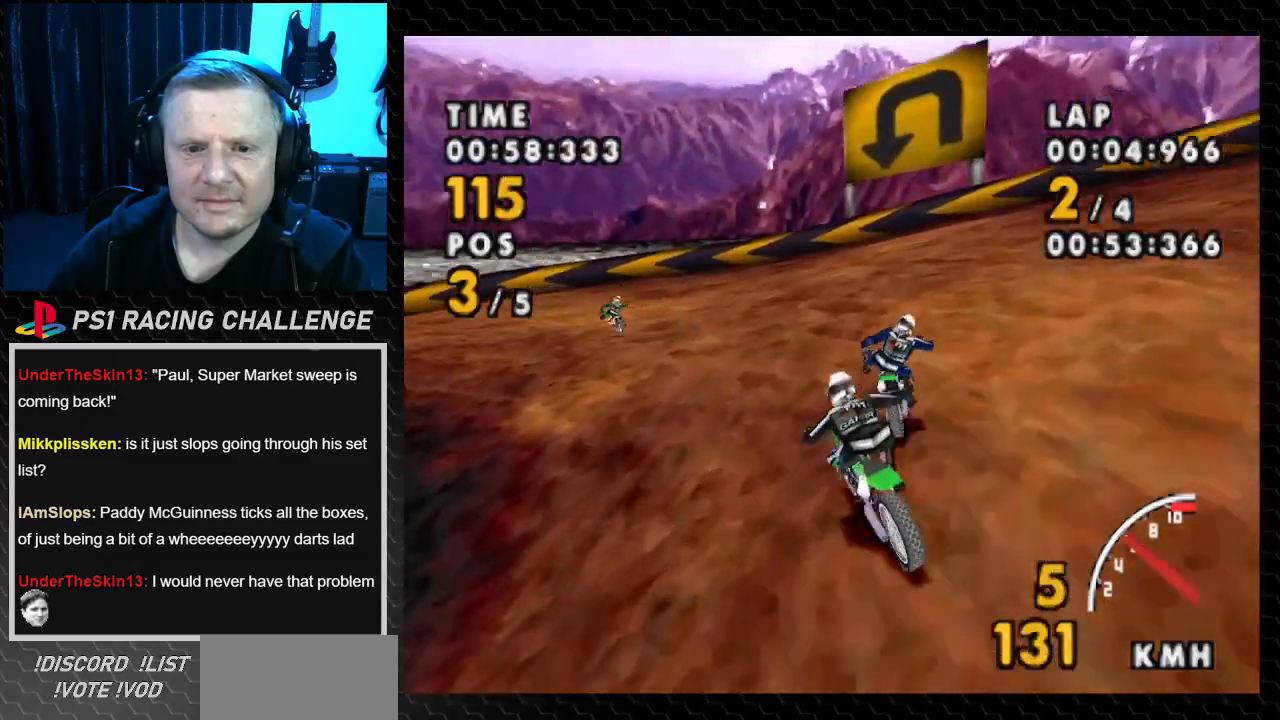
{"buttons": ["SQUARE", "DPAD_LEFT"], "events": [[33, "SQUARE", "up"], [434, "SQUARE", "down"], [500, "CROSS", "up"]]}
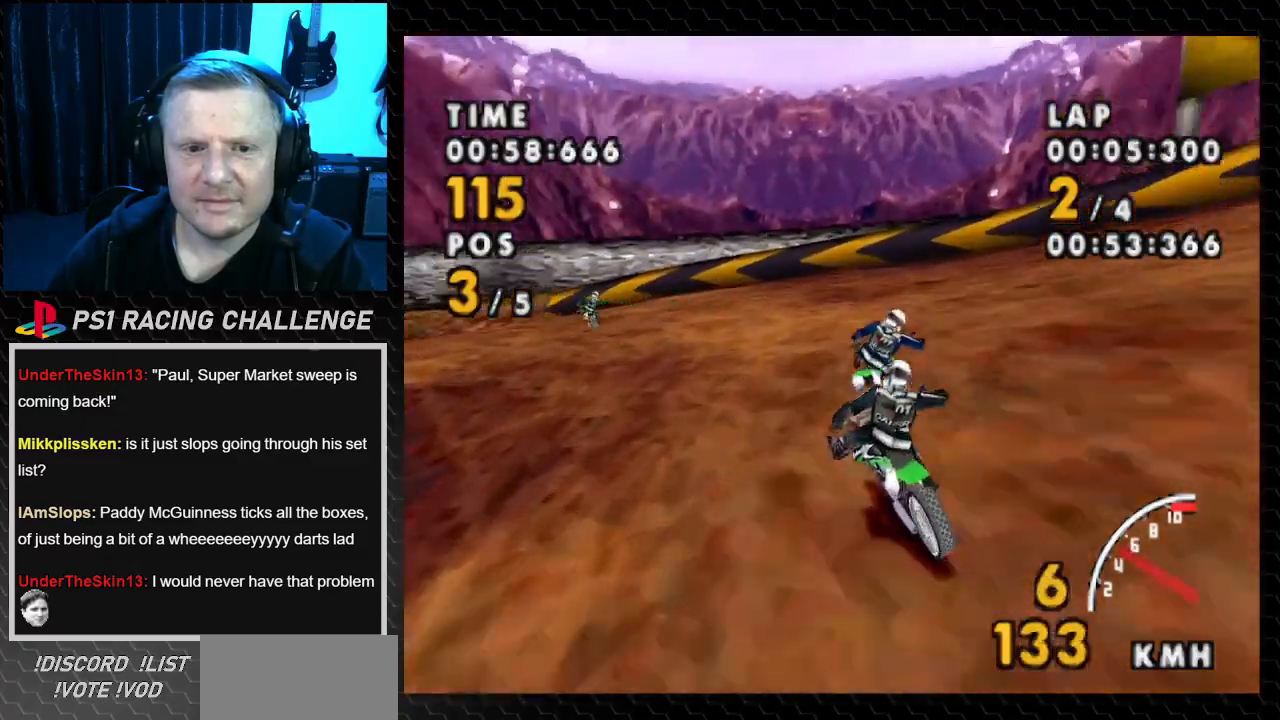
{"buttons": ["SQUARE", "DPAD_LEFT"], "events": []}
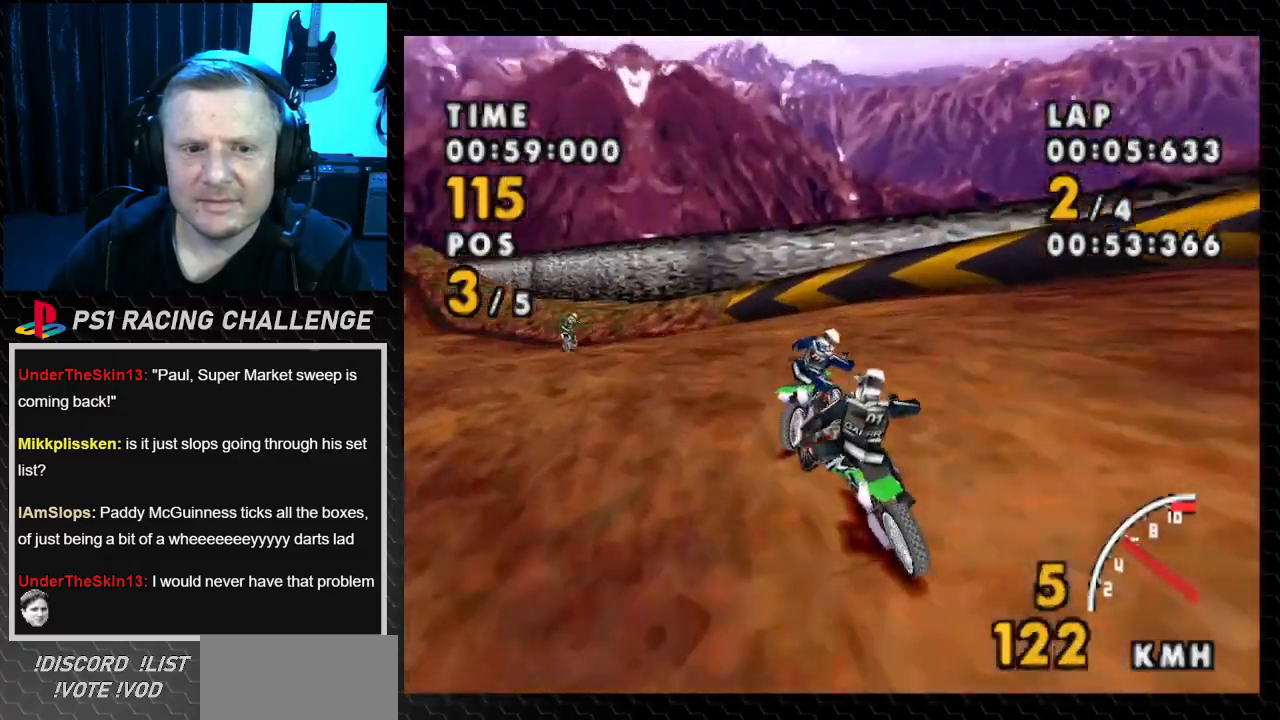
{"buttons": ["CROSS", "DPAD_LEFT"], "events": [[133, "CROSS", "down"], [233, "SQUARE", "up"]]}
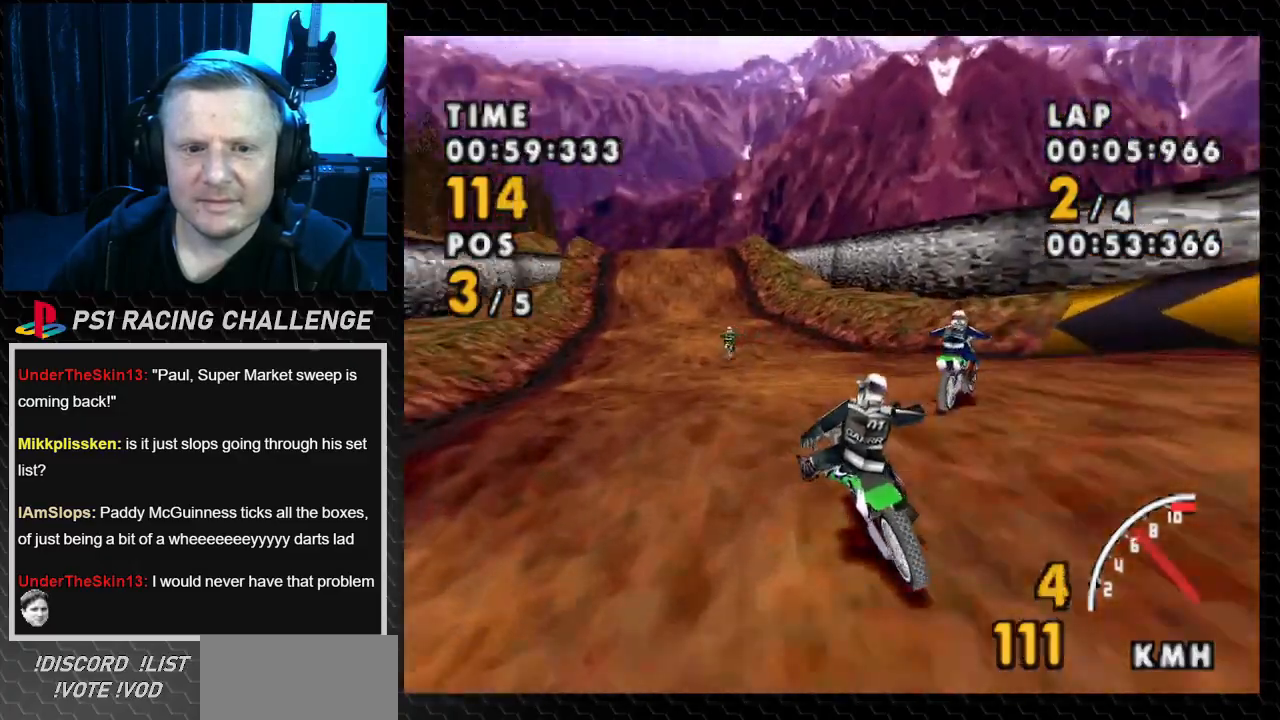
{"buttons": ["CROSS"], "events": [[200, "DPAD_LEFT", "up"]]}
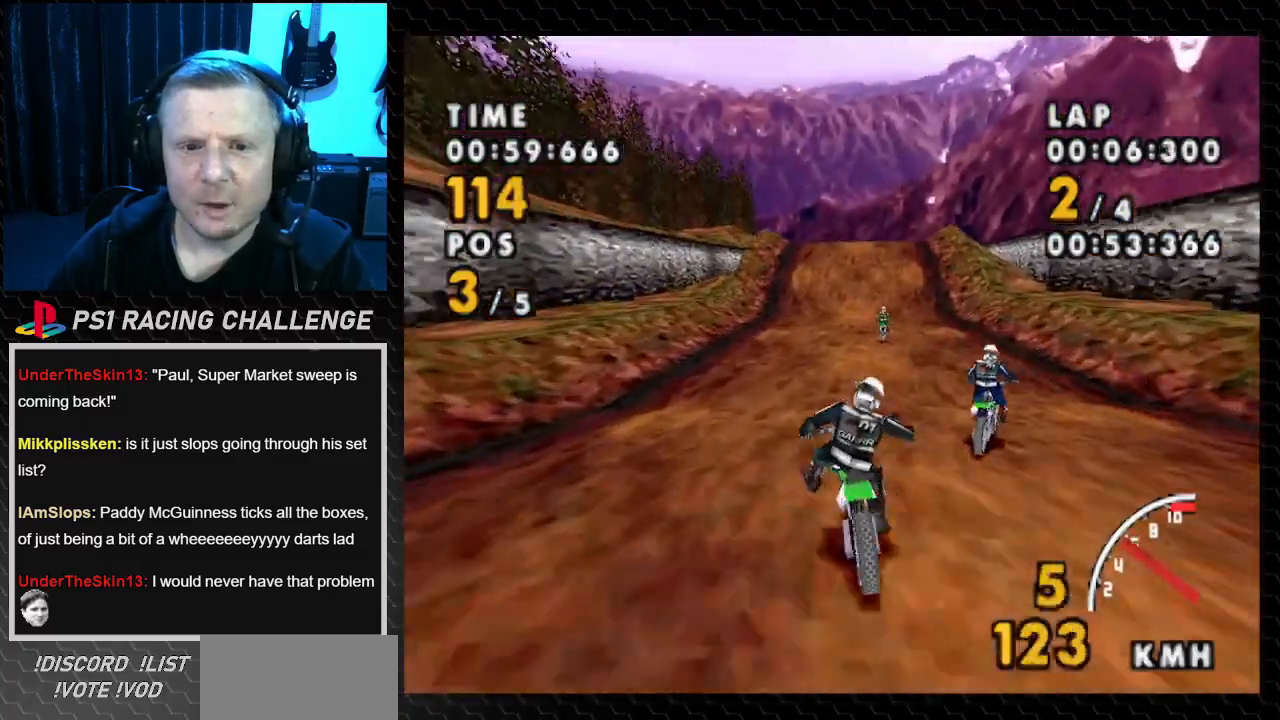
{"buttons": ["CROSS"], "events": [[100, "DPAD_RIGHT", "down"], [333, "DPAD_RIGHT", "up"]]}
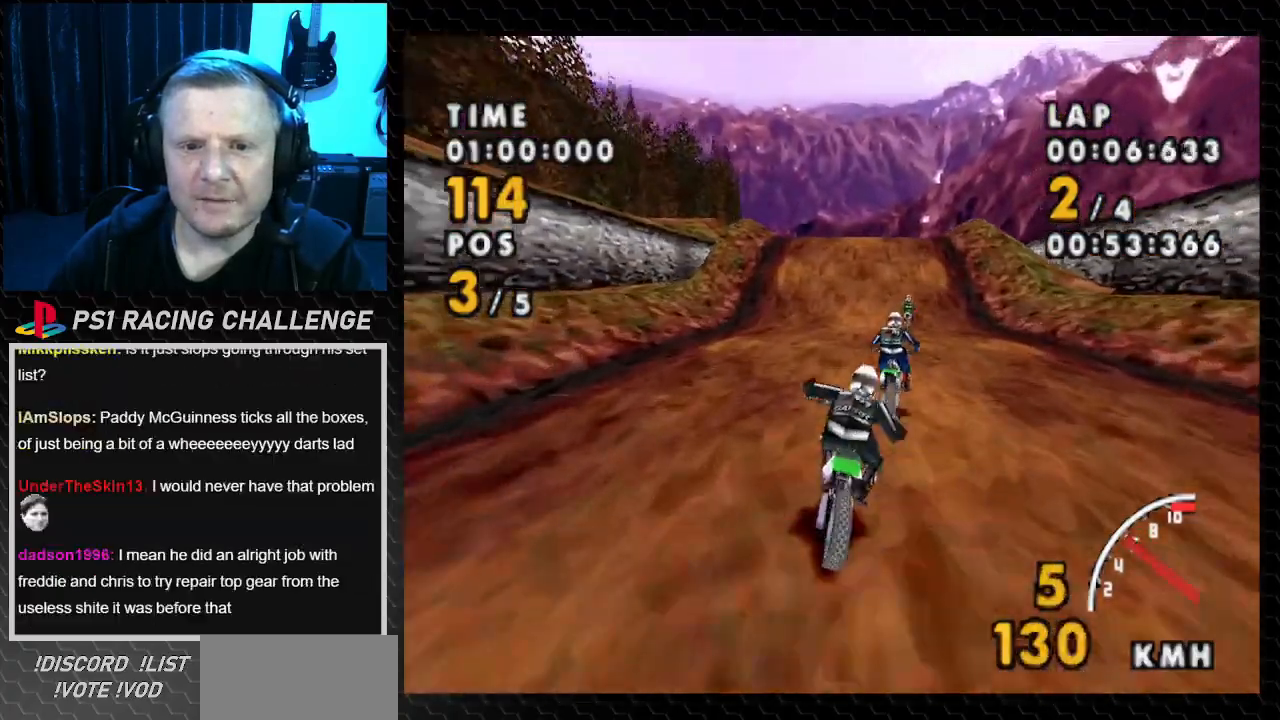
{"buttons": ["CROSS"], "events": []}
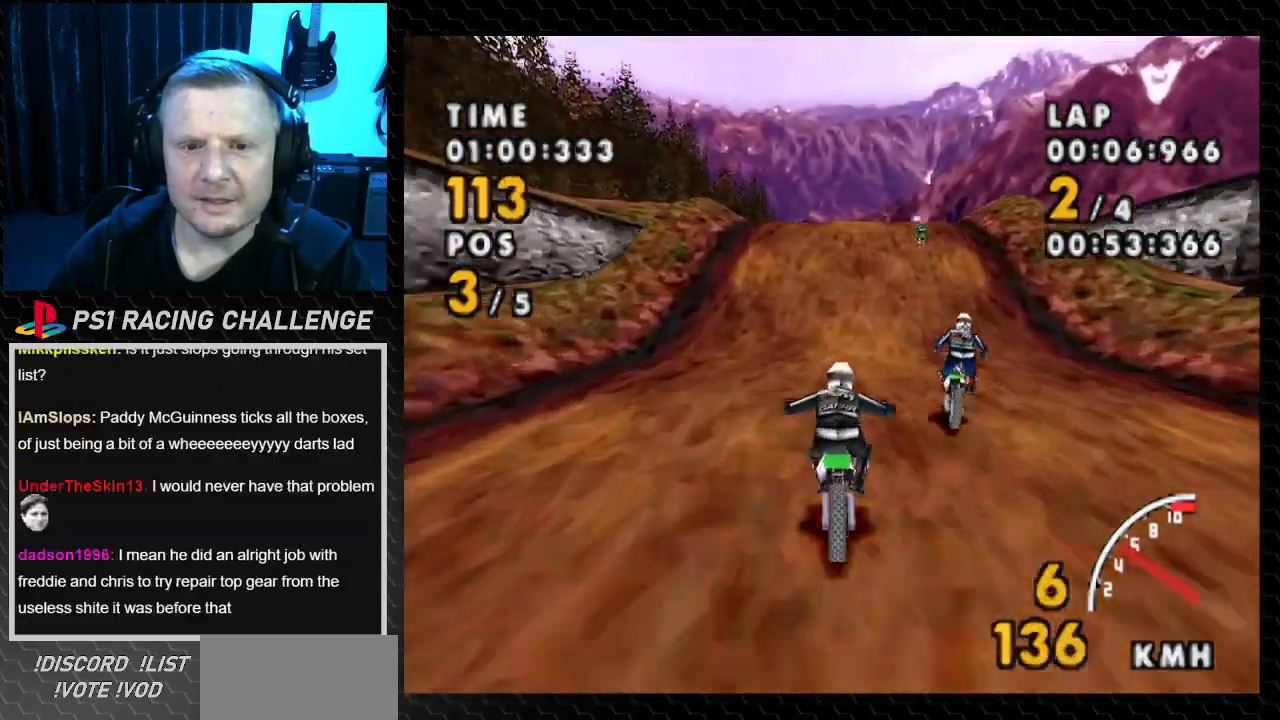
{"buttons": ["CROSS"], "events": []}
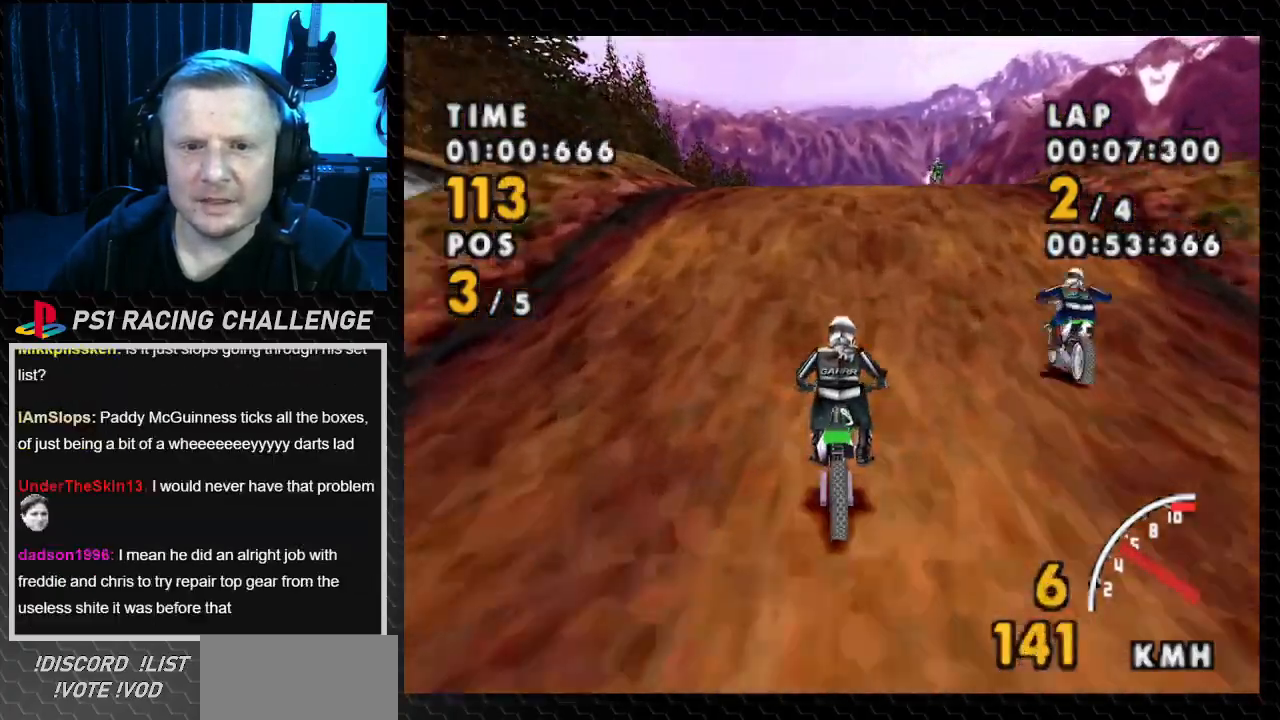
{"buttons": ["CROSS"], "events": [[34, "DPAD_RIGHT", "down"], [234, "DPAD_RIGHT", "up"]]}
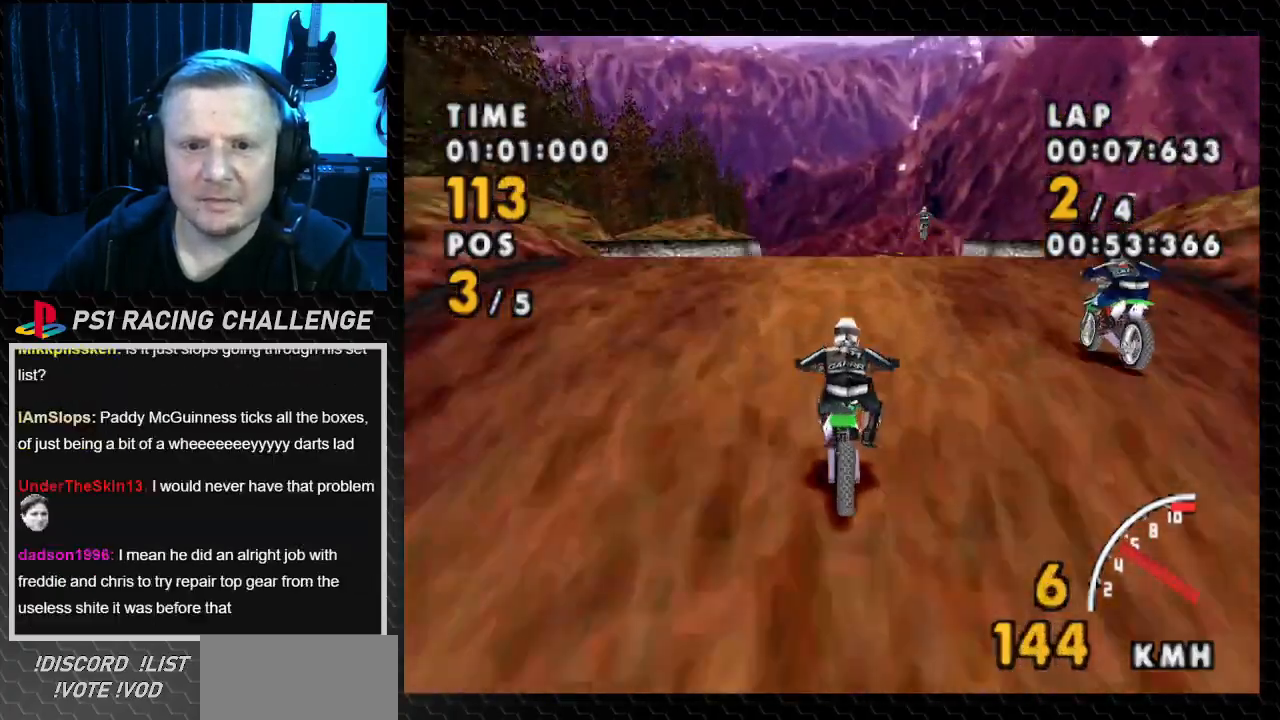
{"buttons": ["CROSS"], "events": []}
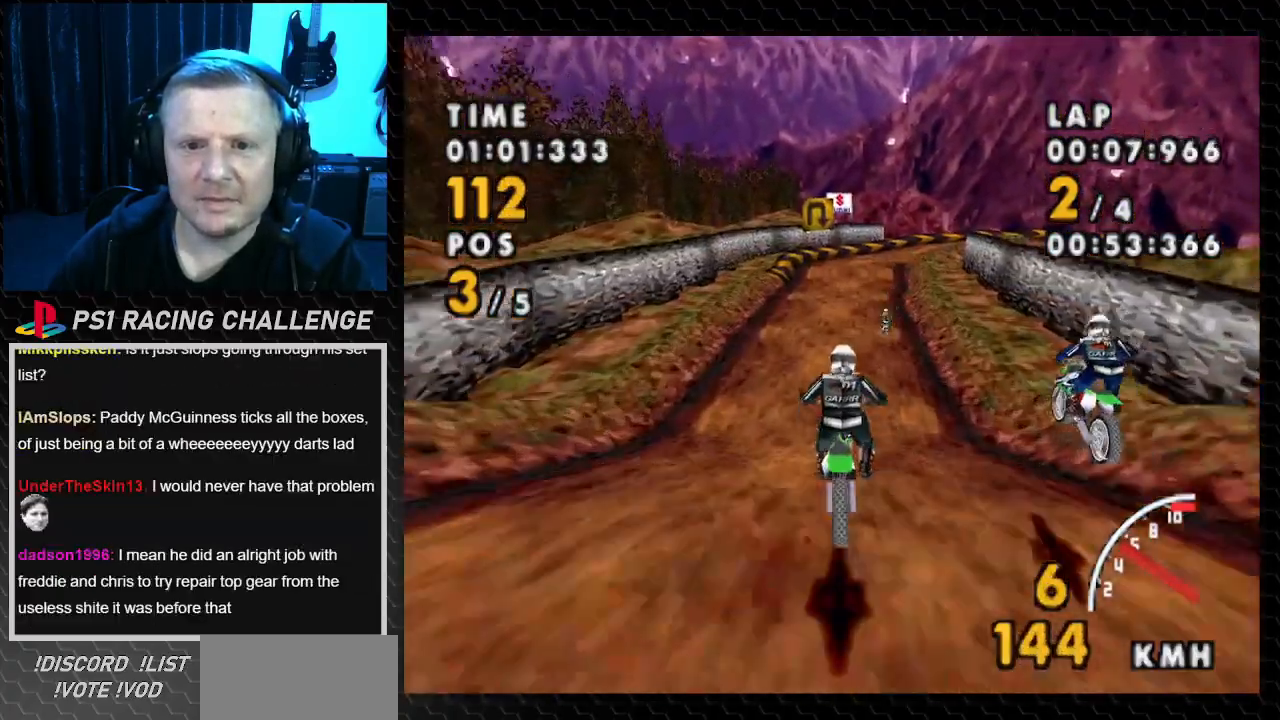
{"buttons": ["CROSS", "DPAD_LEFT"], "events": [[401, "DPAD_LEFT", "down"]]}
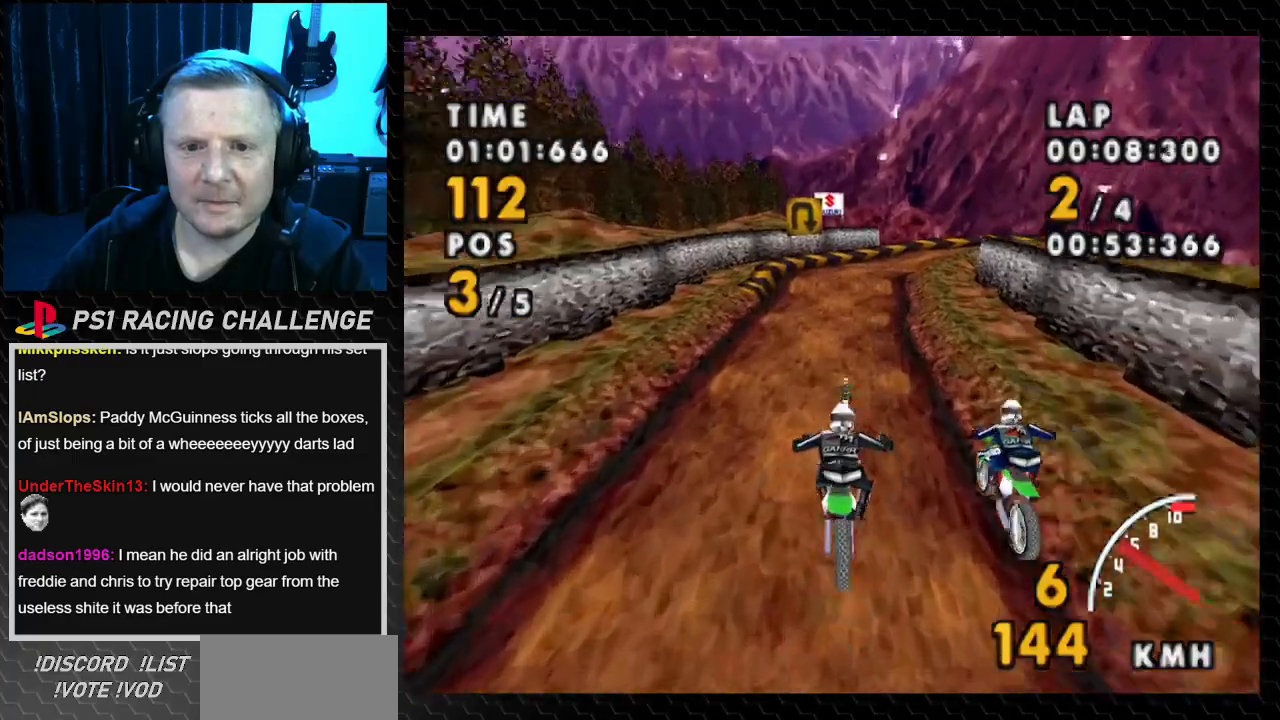
{"buttons": ["CROSS"], "events": [[367, "DPAD_LEFT", "up"]]}
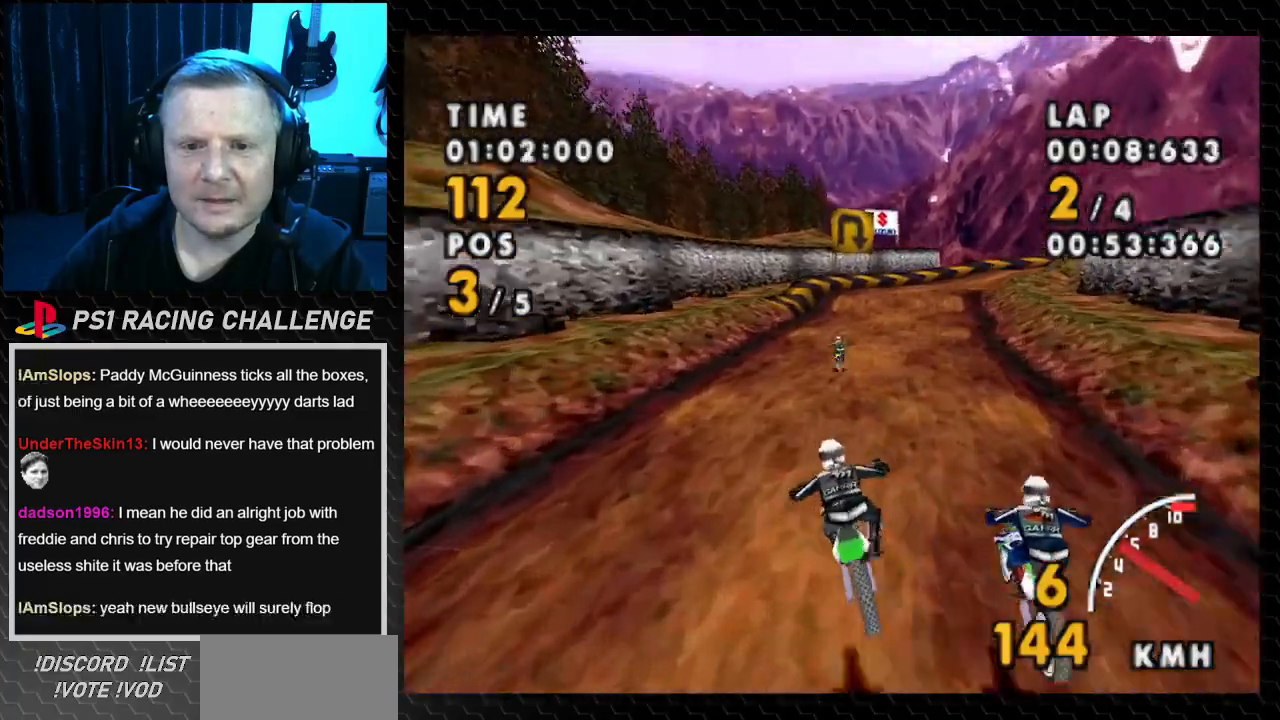
{"buttons": ["CROSS"], "events": [[234, "DPAD_RIGHT", "down"], [467, "DPAD_RIGHT", "up"]]}
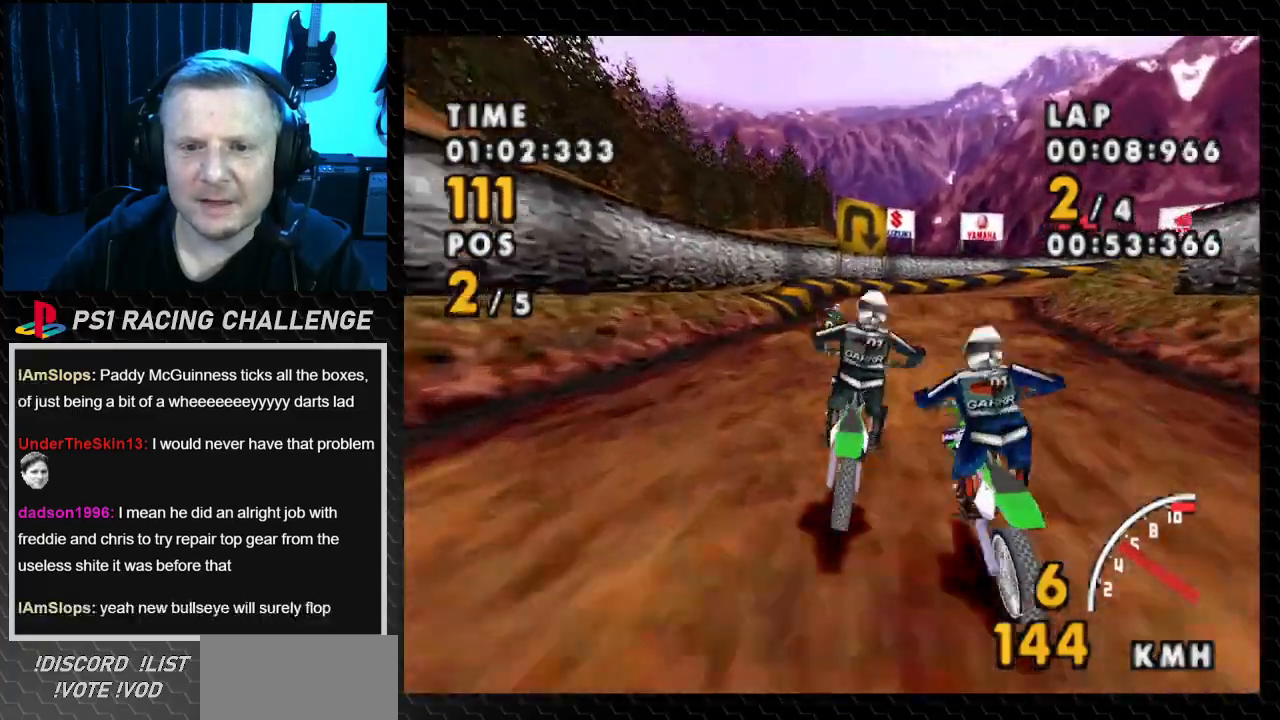
{"buttons": ["CROSS", "DPAD_RIGHT"], "events": [[200, "DPAD_RIGHT", "down"]]}
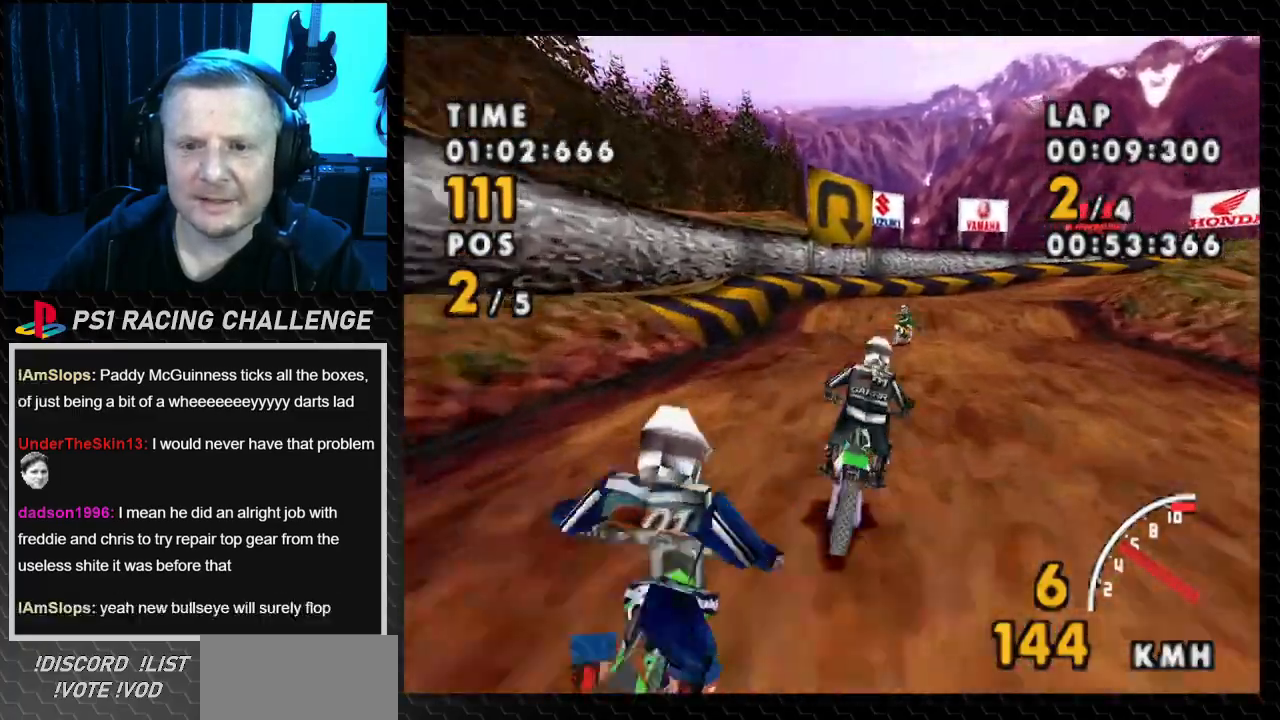
{"buttons": ["CROSS", "SQUARE", "DPAD_RIGHT"], "events": [[334, "SQUARE", "down"]]}
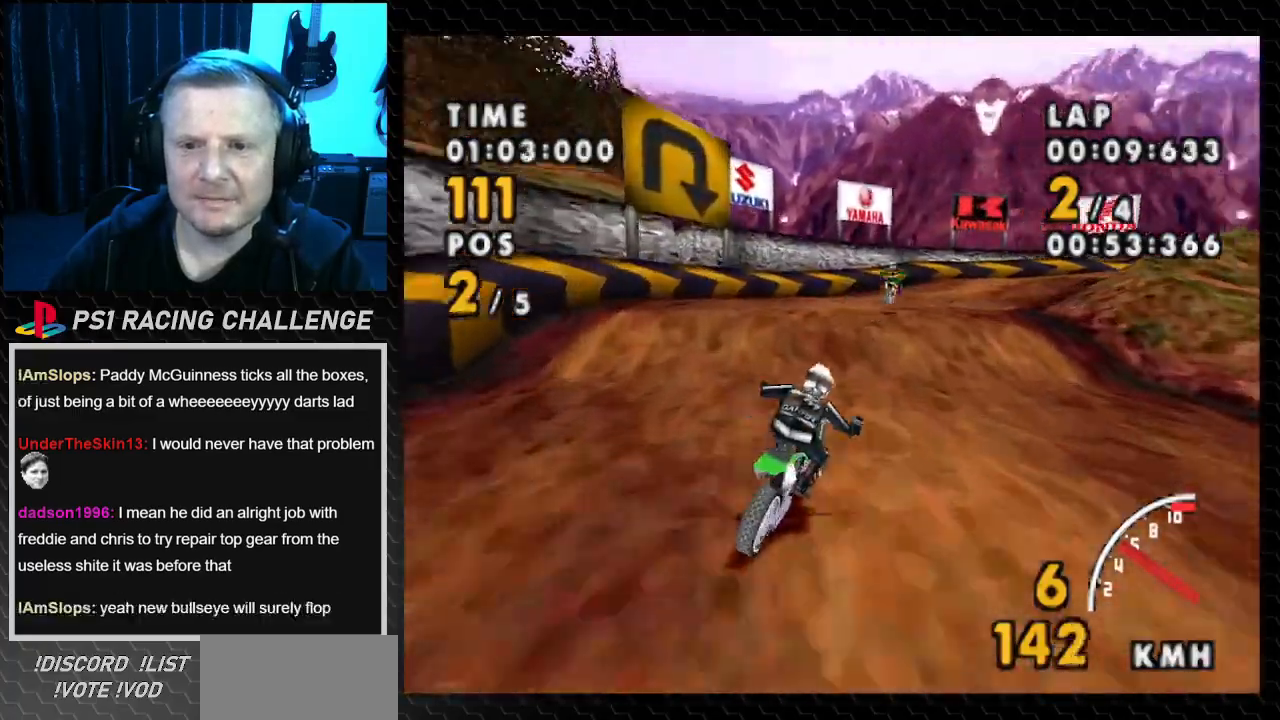
{"buttons": ["SQUARE", "DPAD_RIGHT"], "events": [[33, "SQUARE", "up"], [333, "SQUARE", "down"], [367, "CROSS", "up"]]}